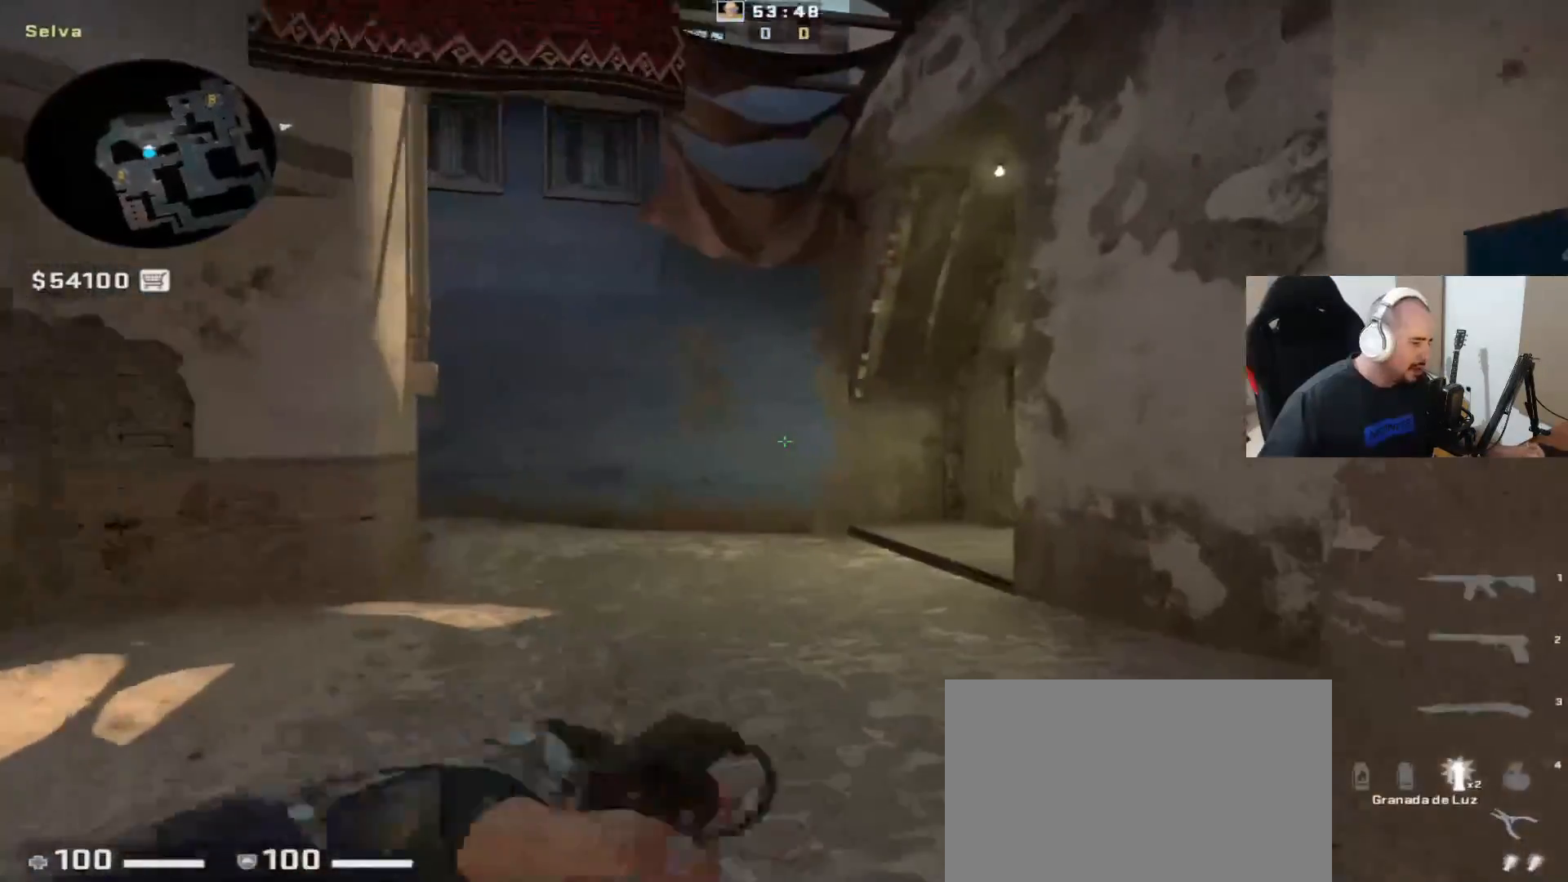
Gameplay with keyboard and mouse; each line is a JSON object with the keys and mouse buttons held at the frame after it. "events" lists presses ("down") and releases ("up") of "1", "2", "3", "4", "5", "a", "alt", "c", "ctrl", "d", "e", "f", "q", "r", "s", "shift", "space", "tab", "v", "w", "x", "z", "mouse_left", "mouse_middle", "mouse_right", "mouse_wheel_up" and "mouse_wheel_down" between this image and that frame as [ms after this image, input, new state], when the widget could be followed in between. "mouse_left", "mouse_middle", "mouse_right", "mouse_wheel_up", "mouse_wheel_down" = the "left", "middle", "right", "wheel_up", "wheel_down" buttons of the "mouse" list. No other keys are recorded. Mouse movement is not recorded.
{"keys": ["f", "w"], "mouse": [], "events": [[233, "q", "down"], [367, "f", "down"], [417, "q", "up"]]}
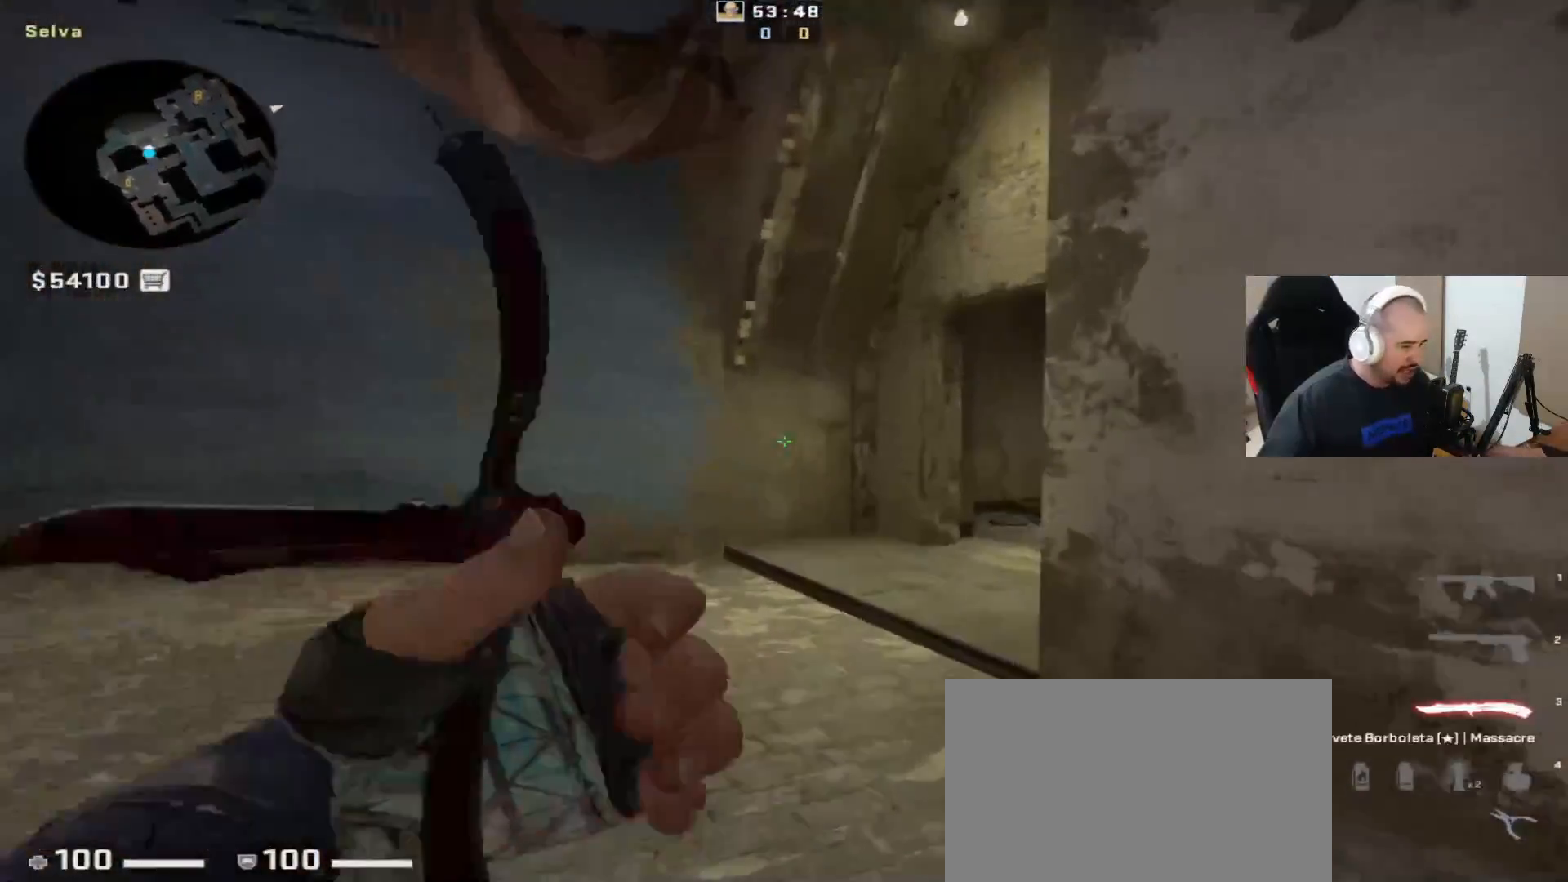
{"keys": ["w"], "mouse": [], "events": [[117, "f", "up"]]}
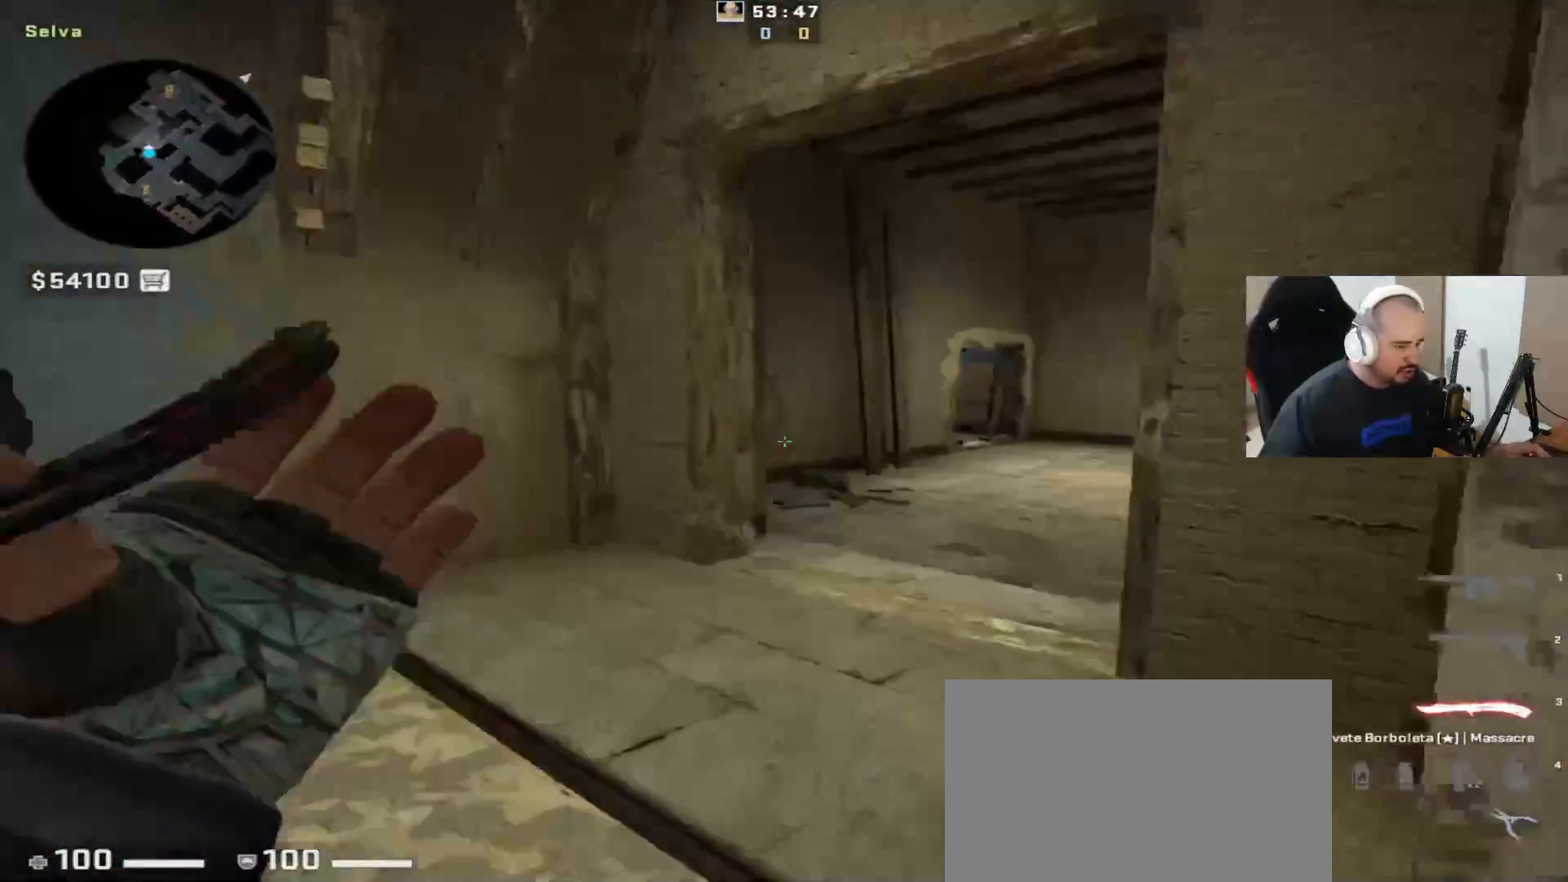
{"keys": ["w"], "mouse": [], "events": []}
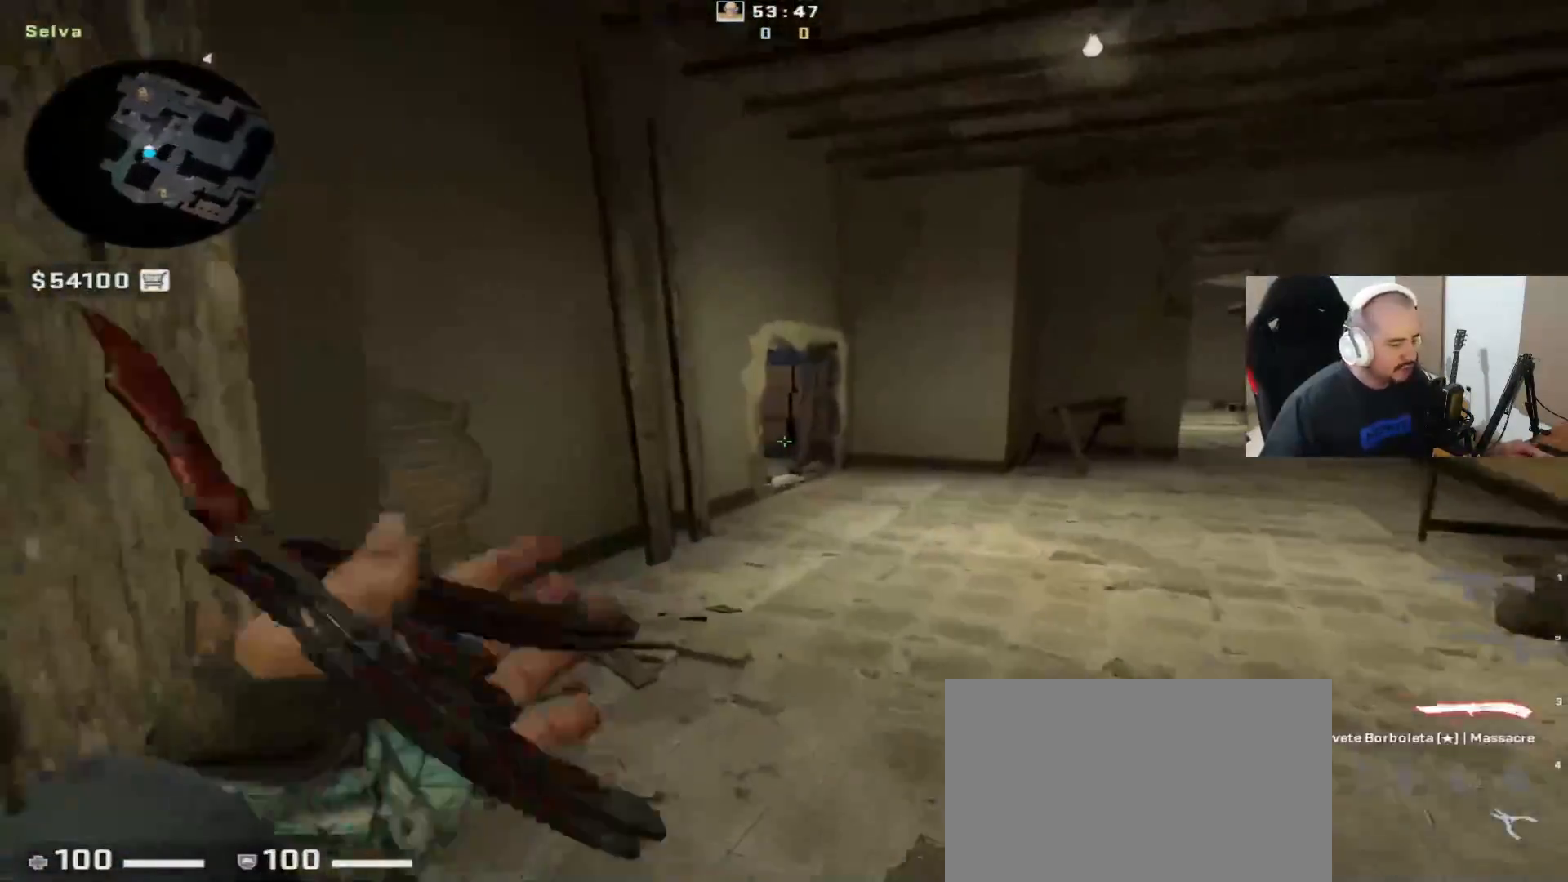
{"keys": ["d", "w"], "mouse": [], "events": [[250, "d", "down"]]}
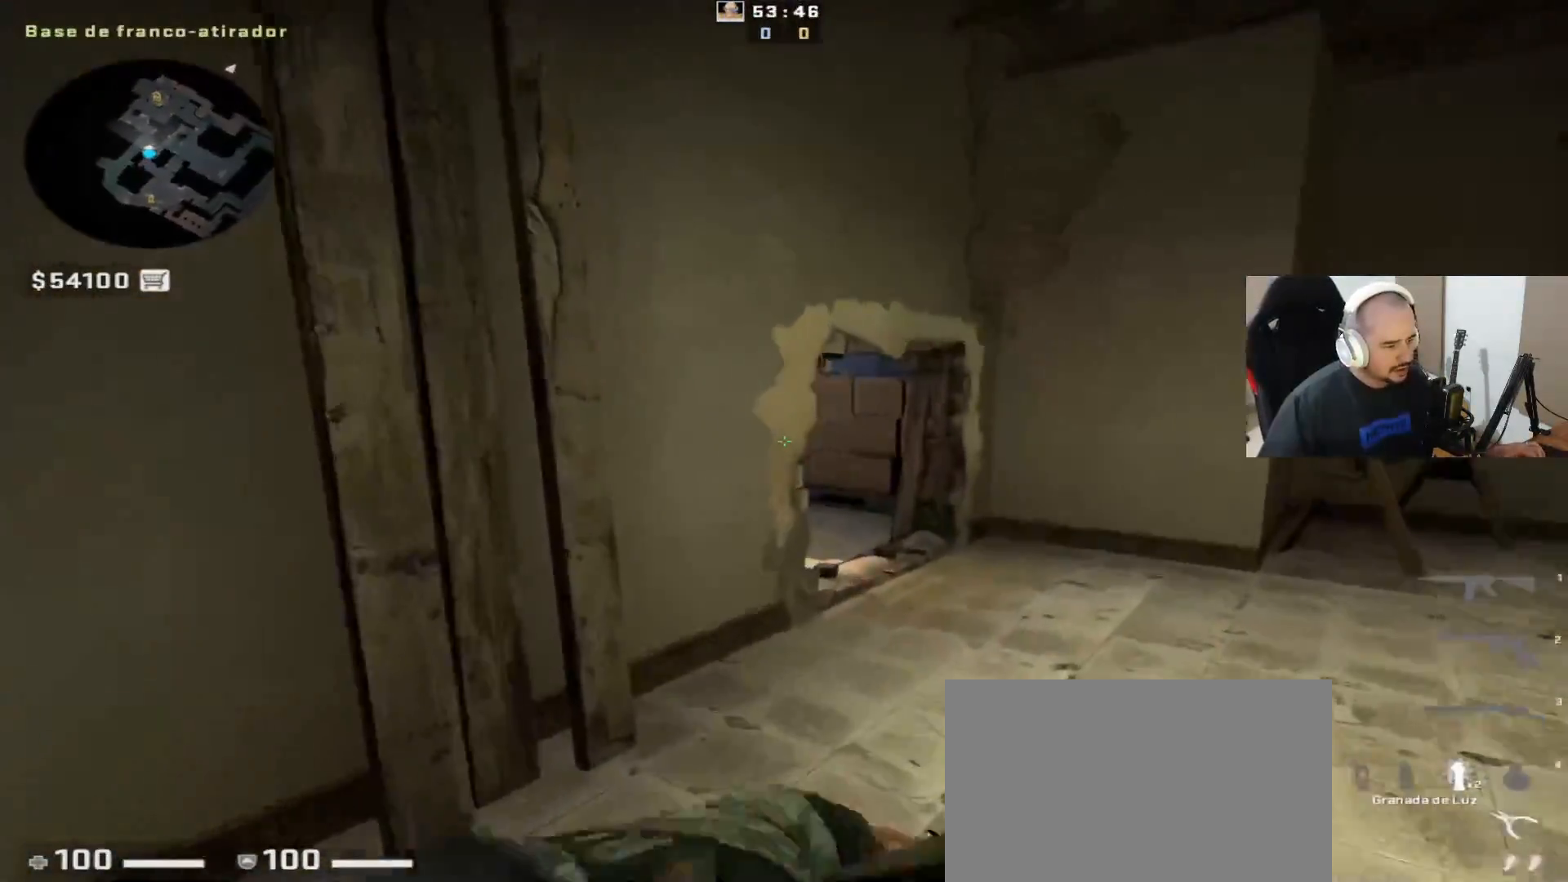
{"keys": ["ctrl", "w"], "mouse": [], "events": [[167, "d", "up"], [500, "ctrl", "down"]]}
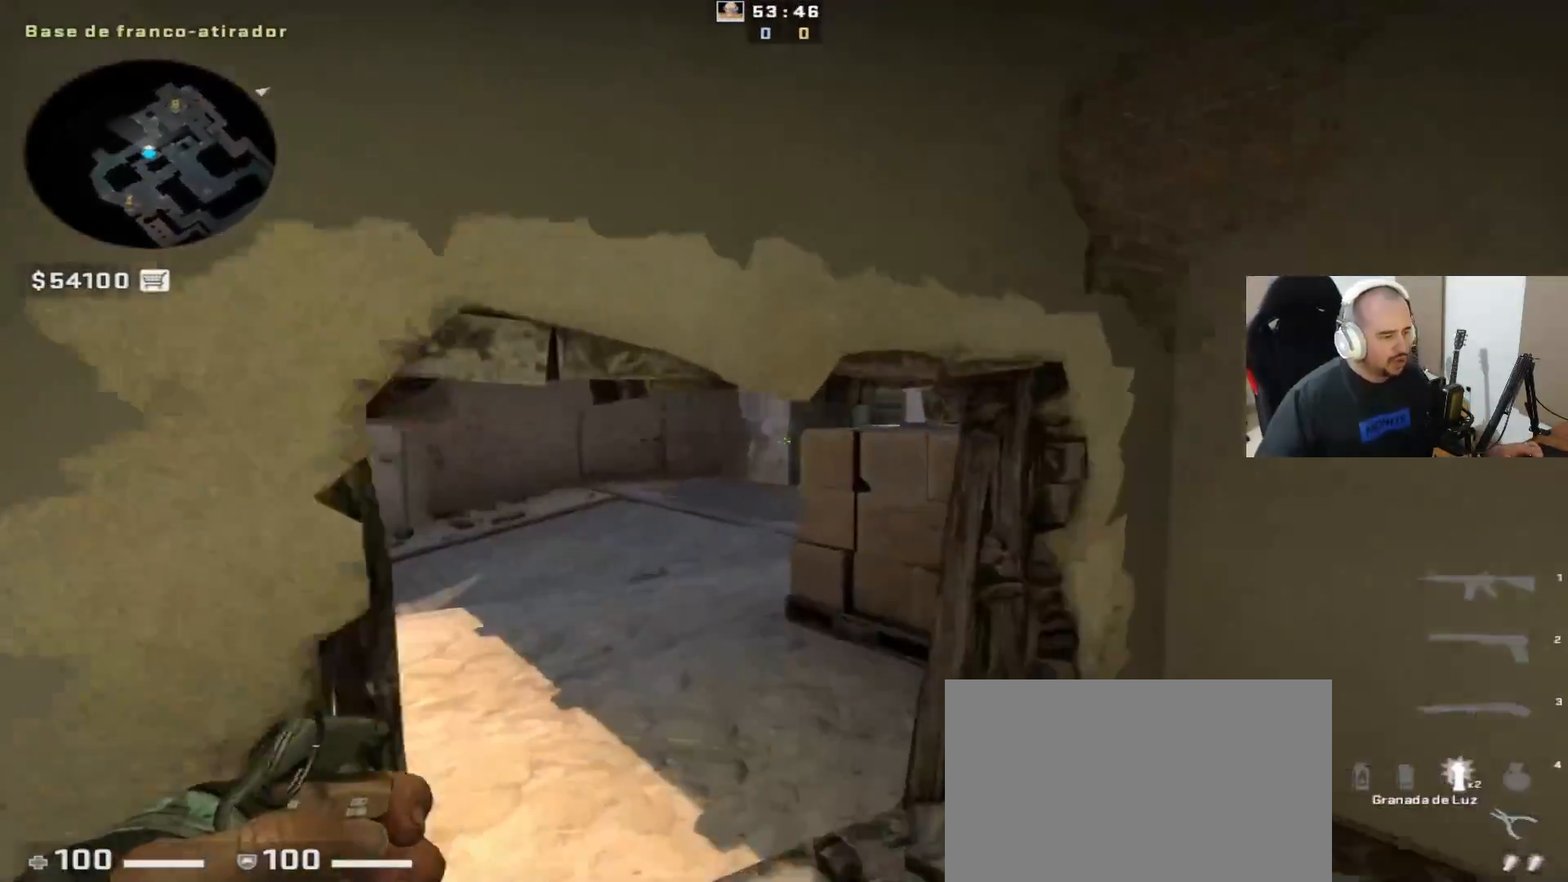
{"keys": ["a", "ctrl", "w"], "mouse": ["left"], "events": [[300, "a", "down"], [433, "mouse_left", "down"]]}
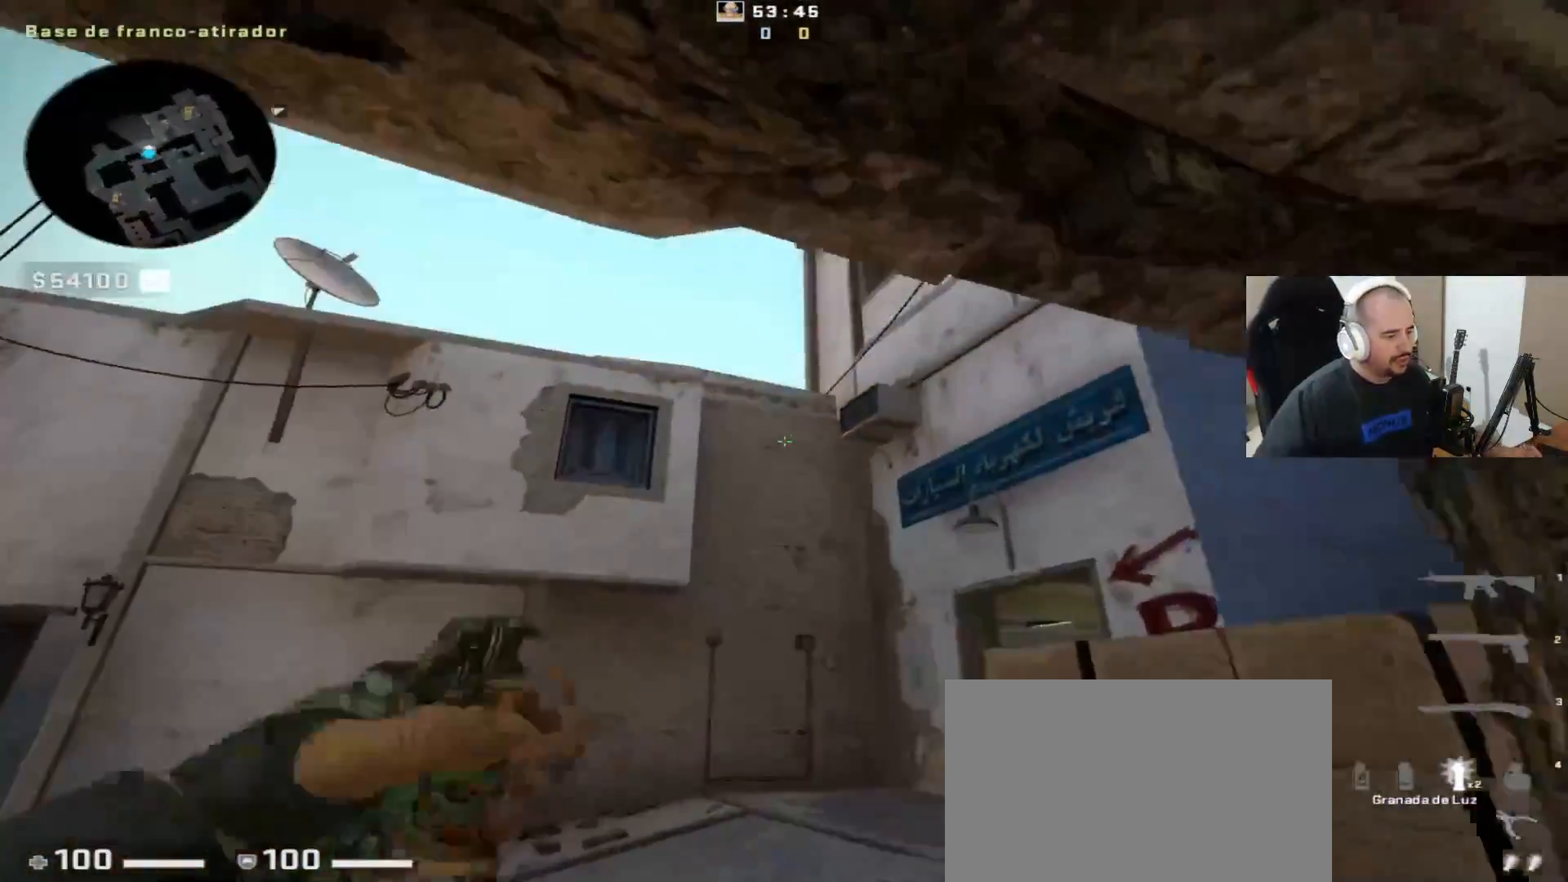
{"keys": ["w"], "mouse": ["left"], "events": [[133, "a", "up"], [133, "ctrl", "up"]]}
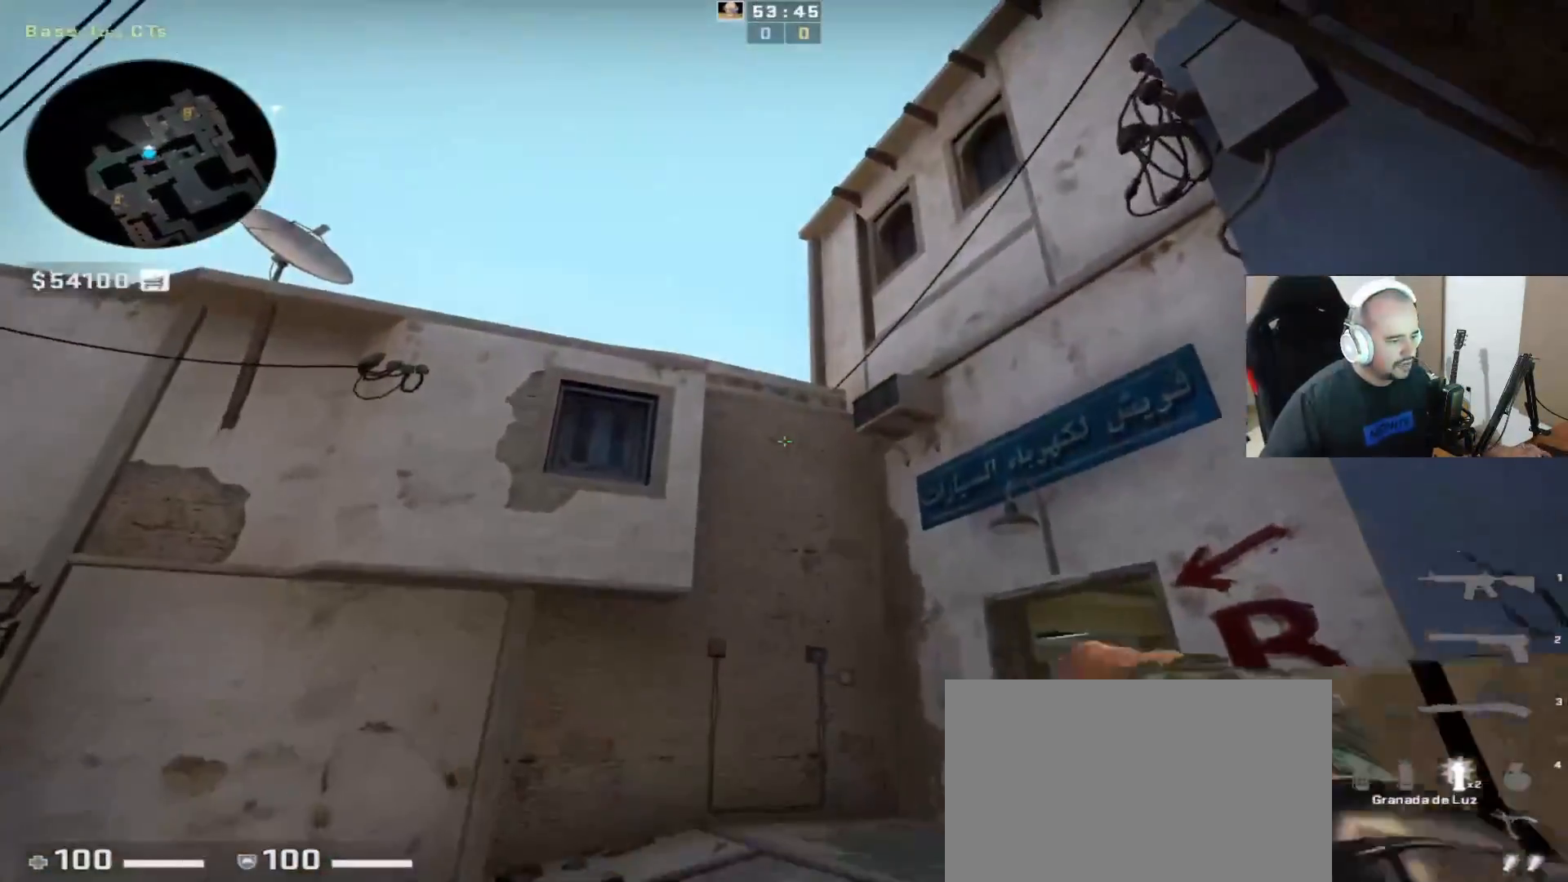
{"keys": ["q", "w"], "mouse": ["left"], "events": [[200, "c", "down"], [350, "q", "down"], [433, "c", "up"]]}
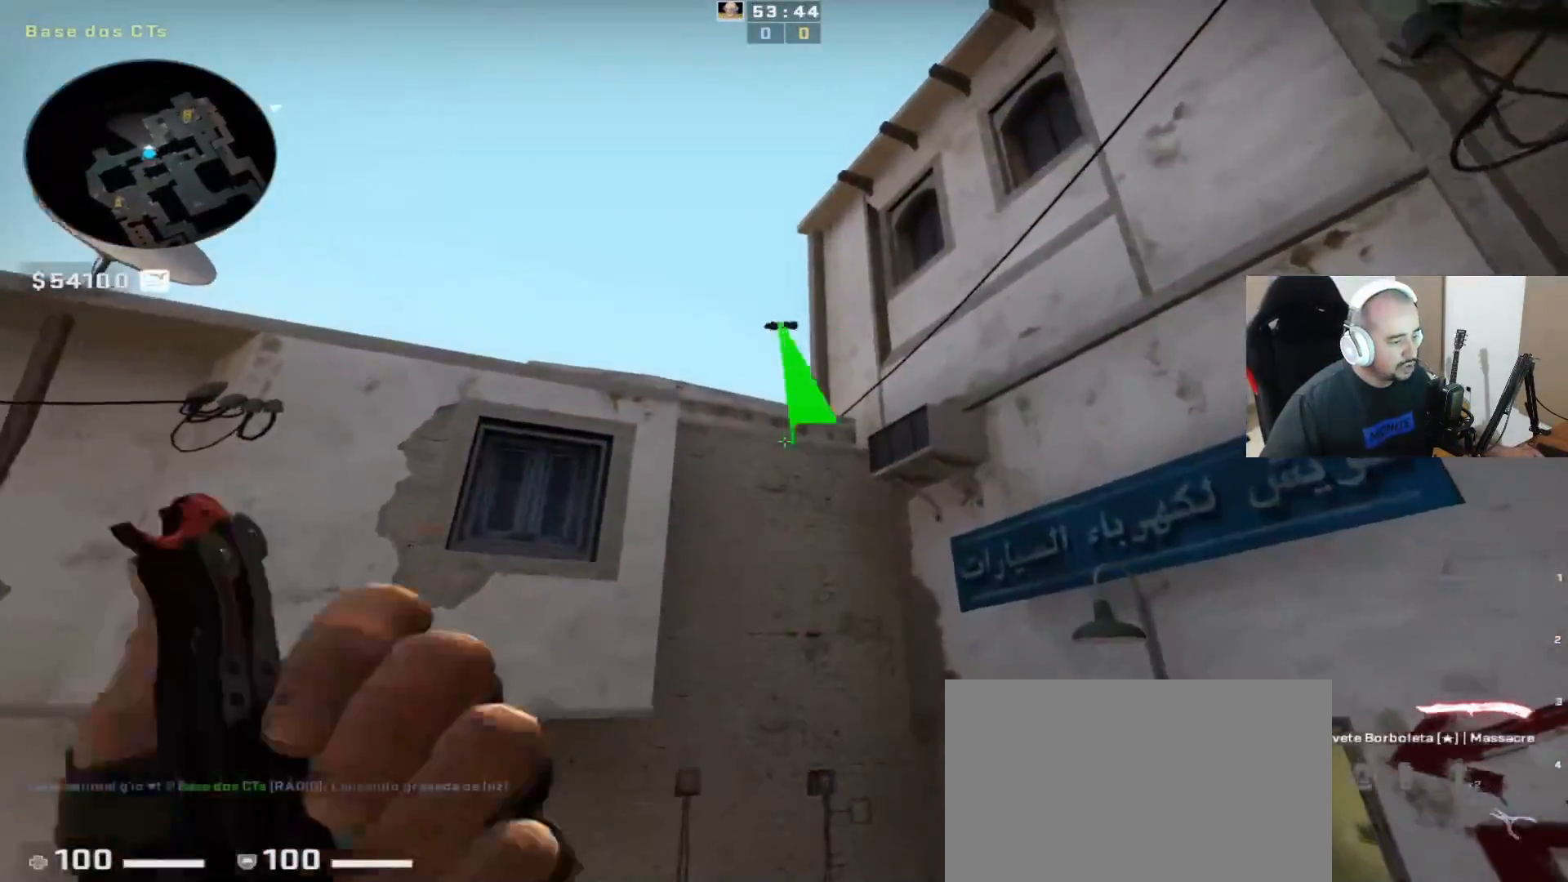
{"keys": ["q", "w"], "mouse": [], "events": [[33, "q", "up"], [133, "d", "down"], [133, "mouse_left", "up"], [217, "w", "up"], [417, "w", "down"], [450, "q", "down"], [500, "d", "up"]]}
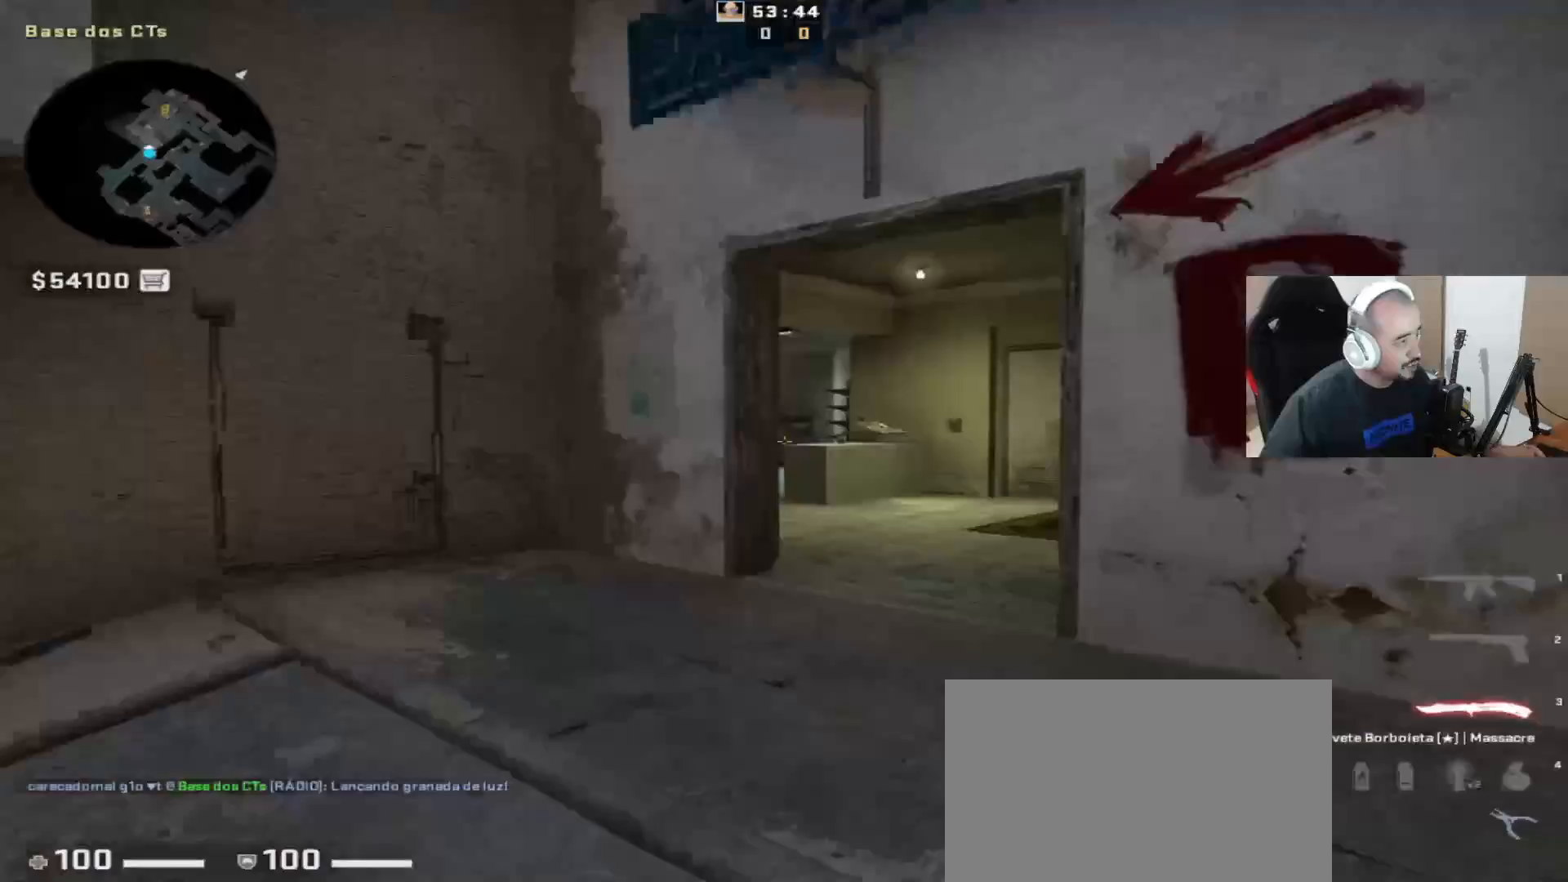
{"keys": ["w"], "mouse": [], "events": [[100, "q", "up"]]}
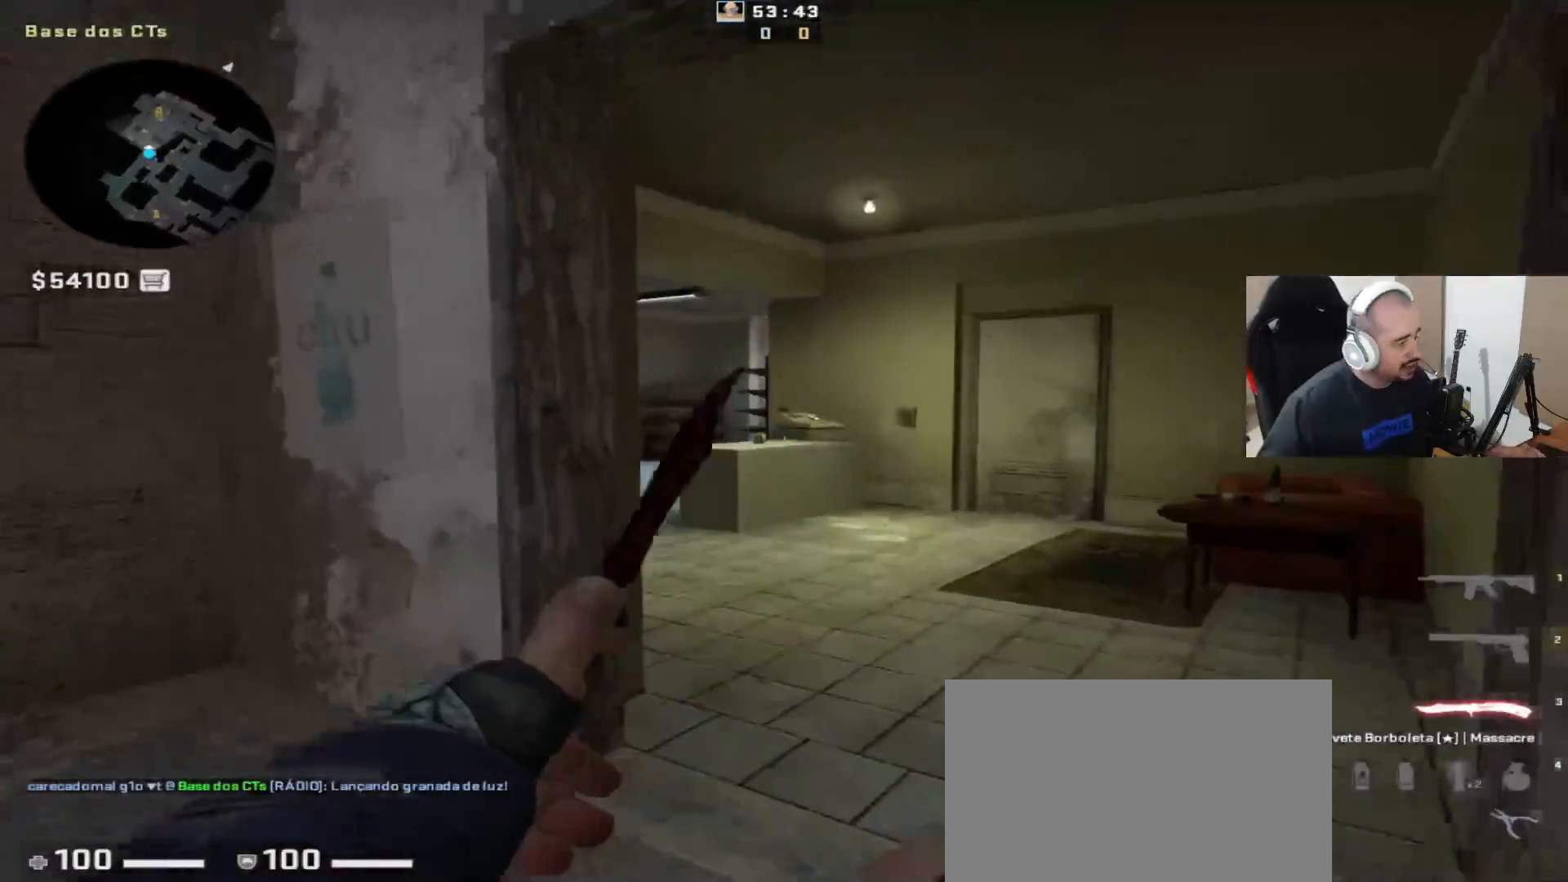
{"keys": ["a", "w"], "mouse": [], "events": [[83, "d", "down"], [167, "d", "up"], [417, "a", "down"]]}
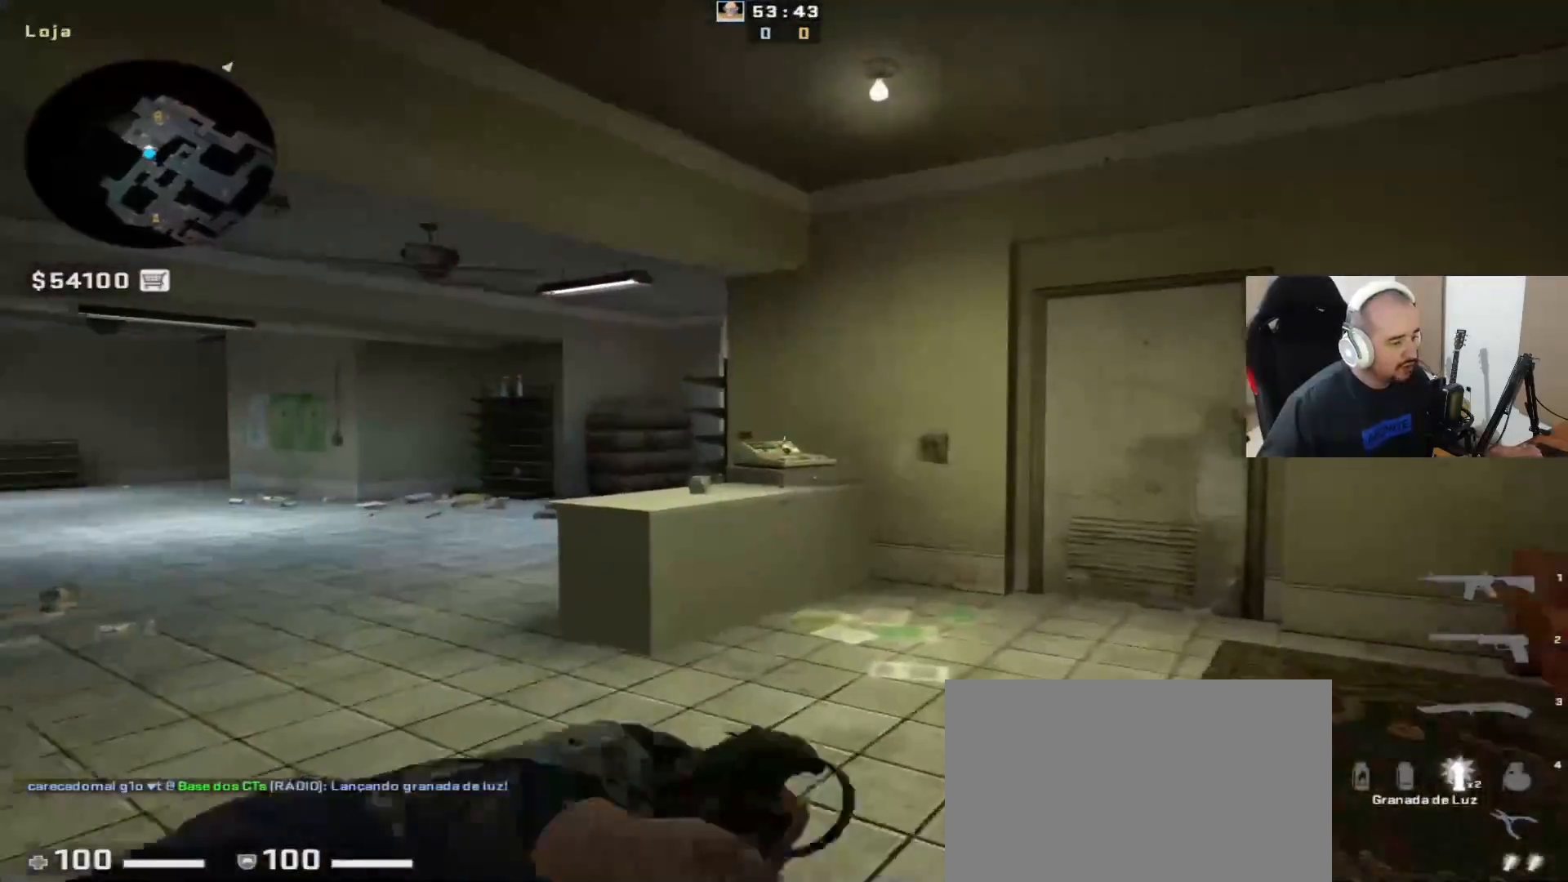
{"keys": ["a", "w"], "mouse": [], "events": [[250, "4", "down"], [383, "4", "up"]]}
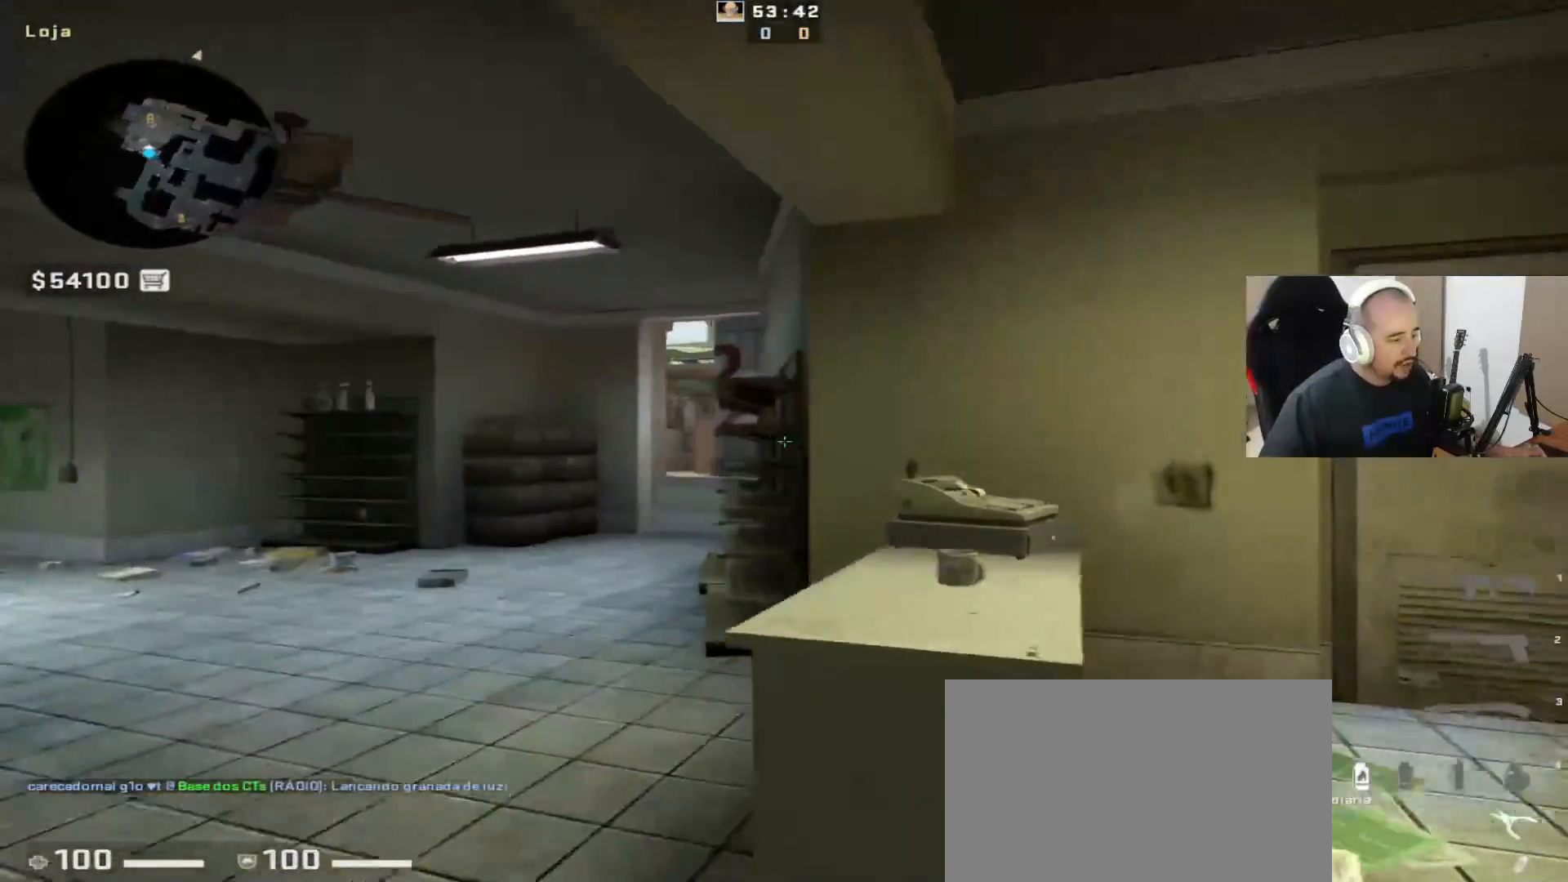
{"keys": ["a", "w"], "mouse": [], "events": []}
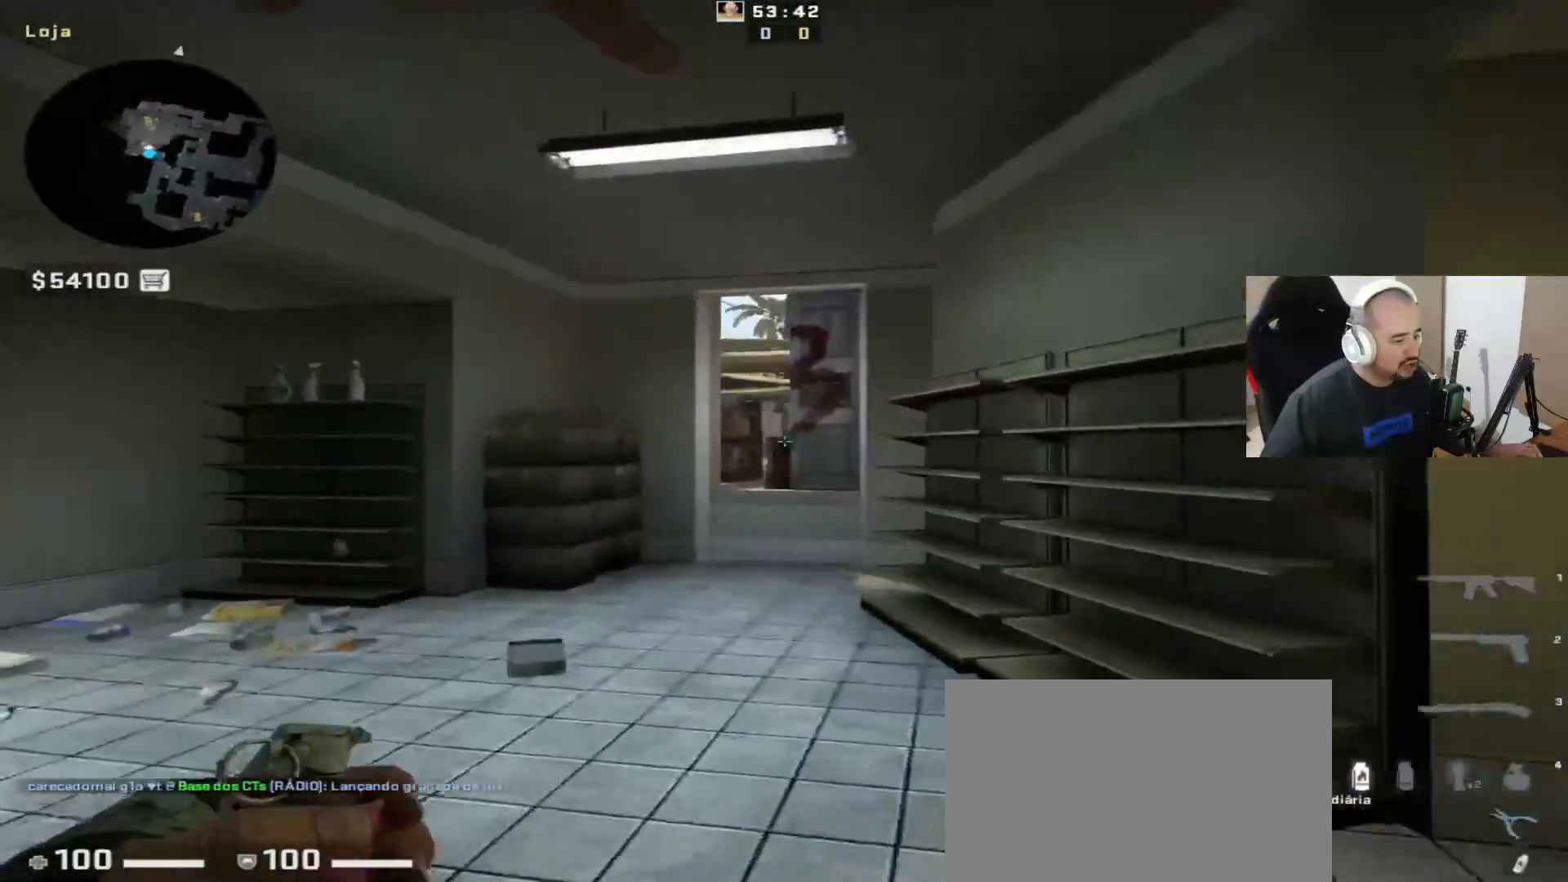
{"keys": ["w"], "mouse": [], "events": [[50, "d", "down"], [100, "a", "up"], [150, "mouse_left", "down"], [250, "d", "up"], [383, "mouse_left", "up"]]}
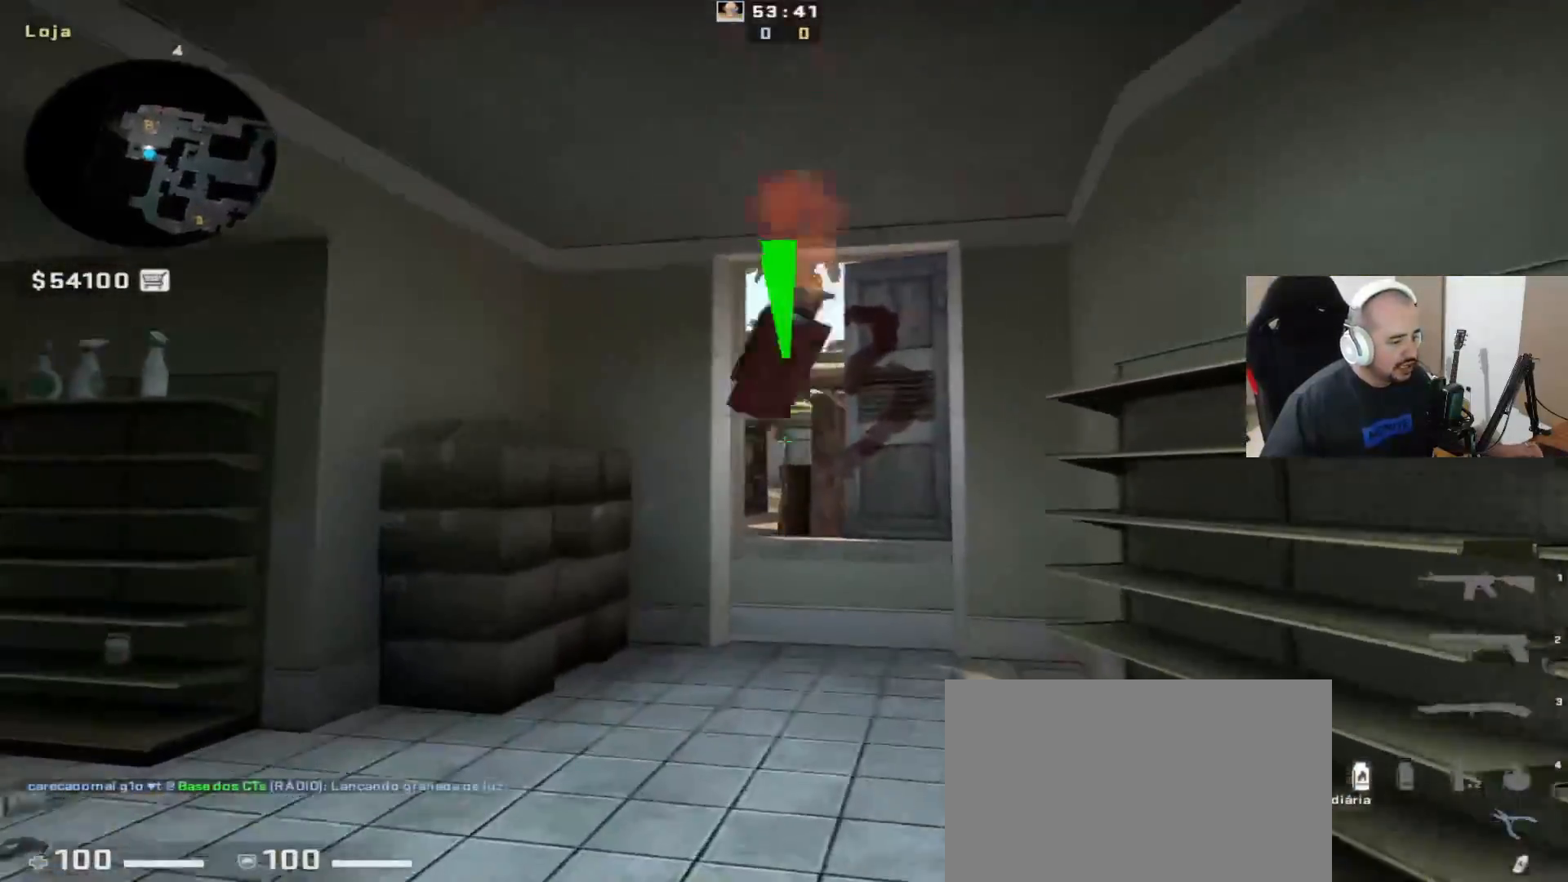
{"keys": ["a", "w"], "mouse": [], "events": [[33, "3", "down"], [117, "3", "up"], [167, "w", "up"], [267, "d", "down"], [367, "d", "up"], [367, "w", "down"], [500, "a", "down"]]}
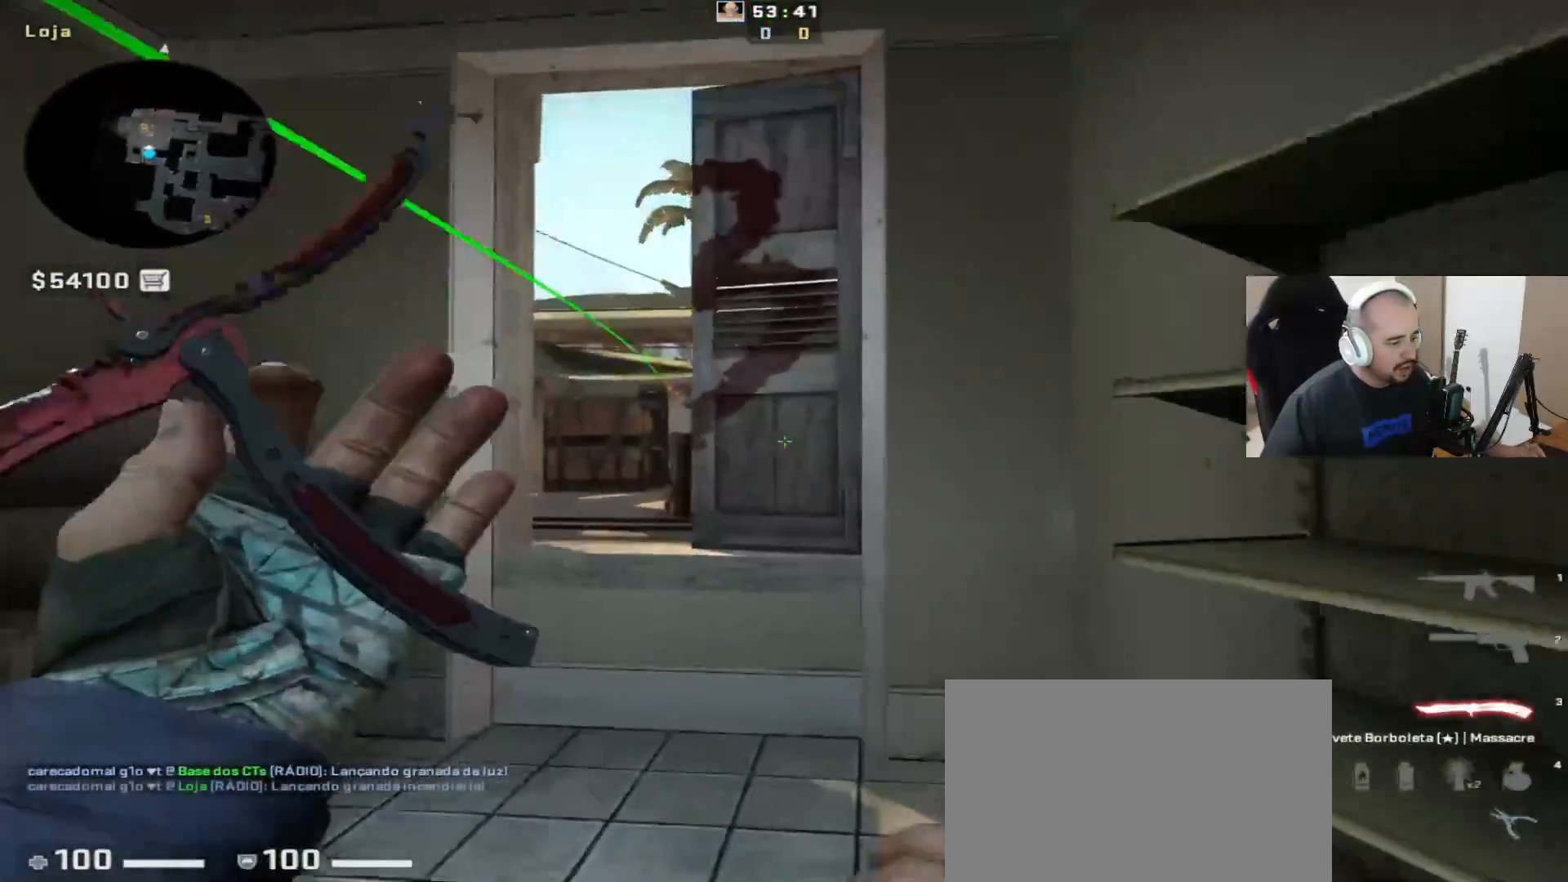
{"keys": [], "mouse": [], "events": [[100, "a", "up"], [283, "space", "down"], [483, "space", "up"], [483, "w", "up"]]}
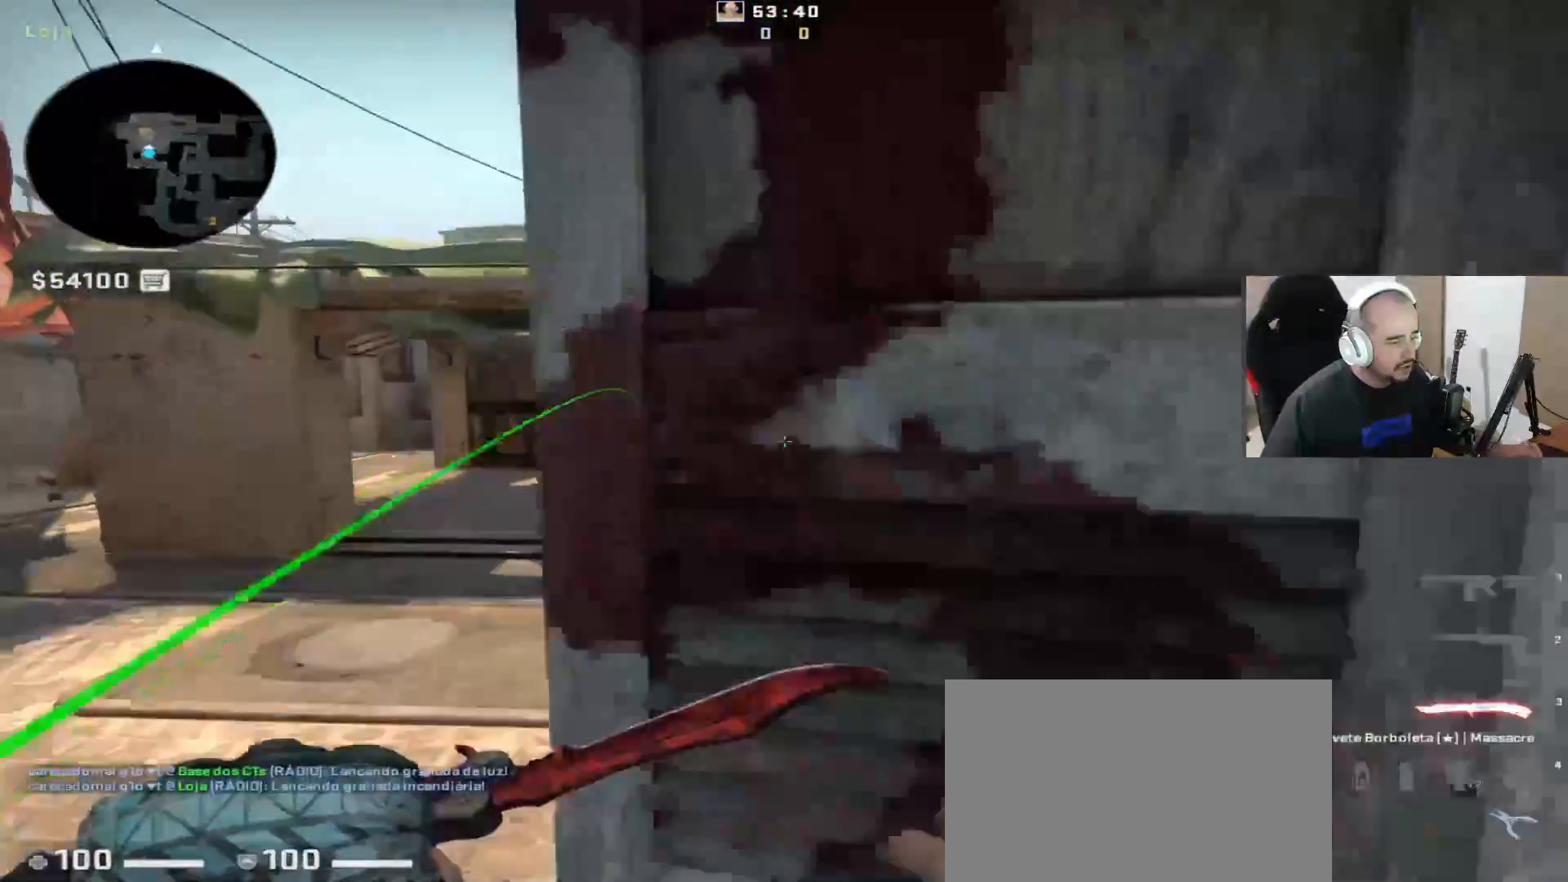
{"keys": [], "mouse": [], "events": [[67, "mouse_left", "down"], [167, "d", "down"], [167, "s", "down"], [267, "mouse_left", "up"], [317, "d", "up"], [317, "s", "up"]]}
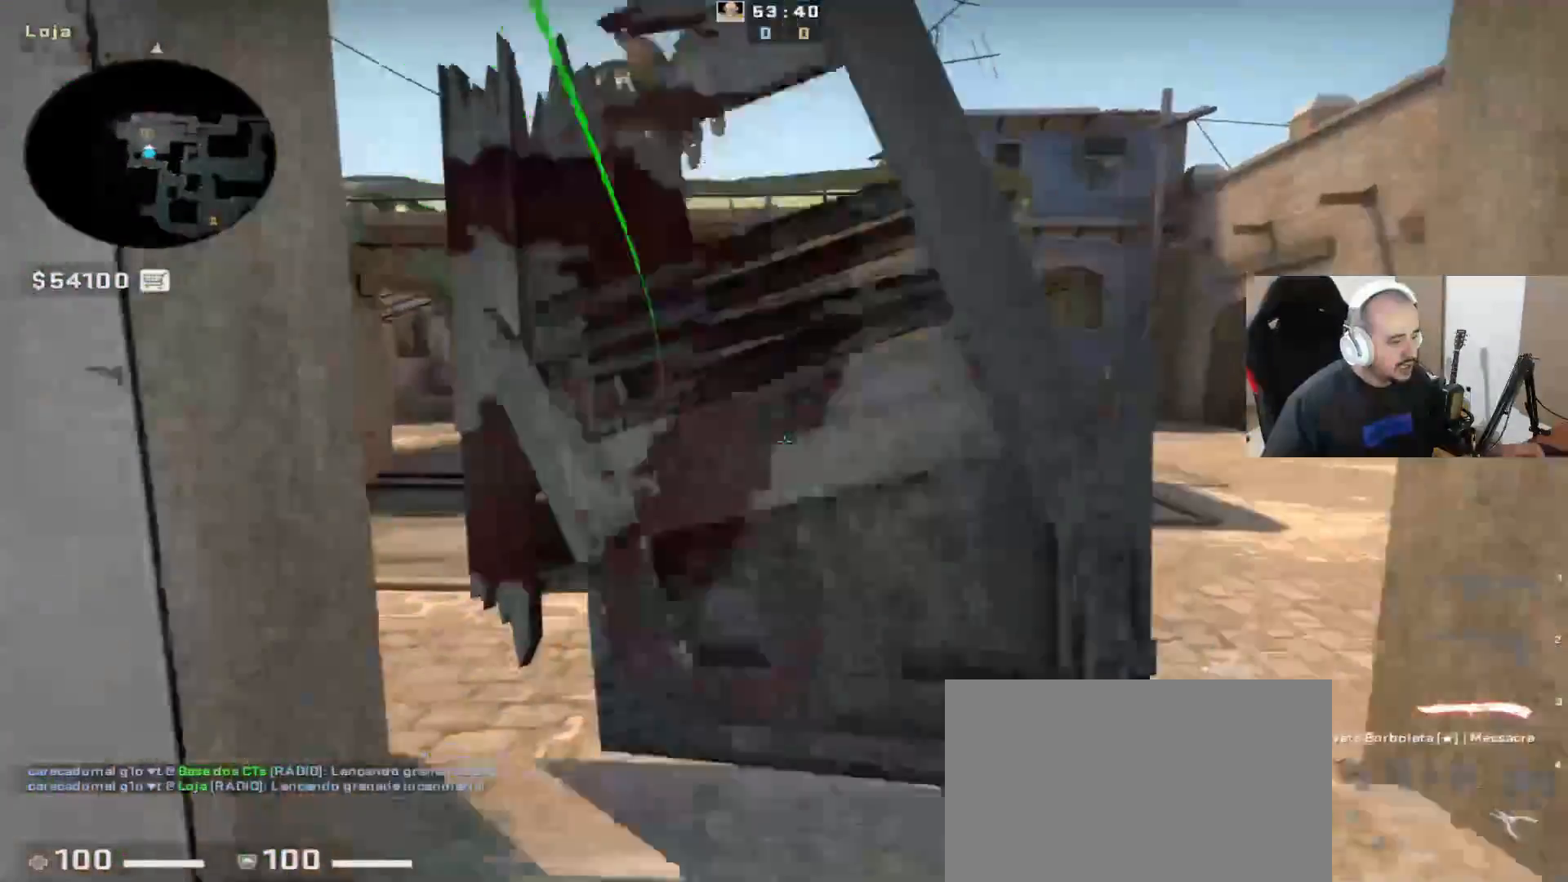
{"keys": ["q", "s"], "mouse": [], "events": [[100, "d", "down"], [100, "s", "down"], [283, "q", "down"], [383, "q", "up"], [433, "d", "up"], [483, "q", "down"]]}
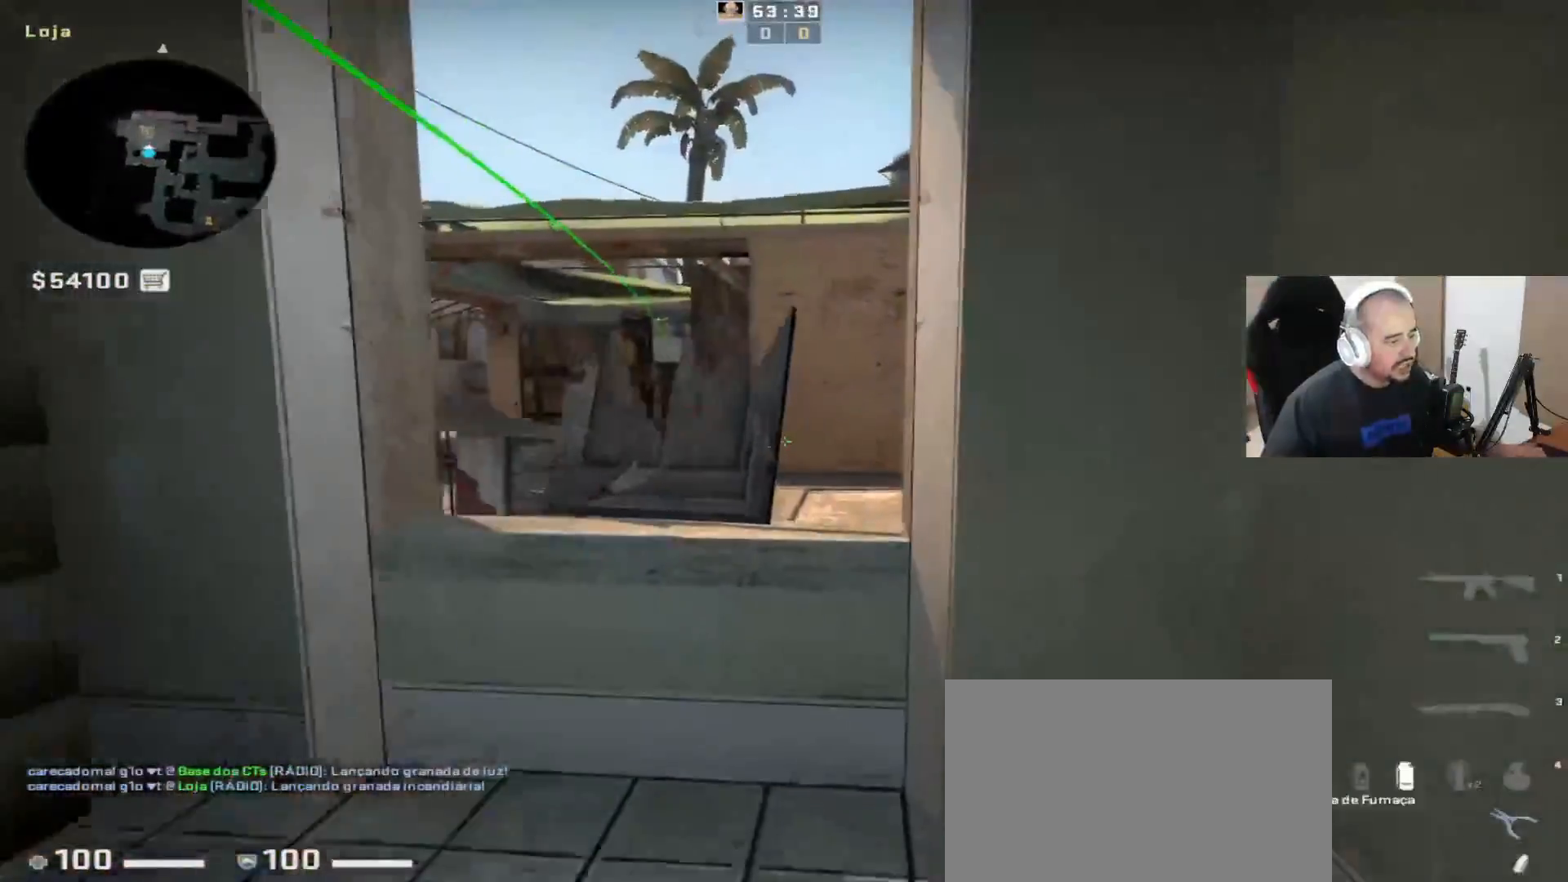
{"keys": ["d", "q", "s"], "mouse": [], "events": [[67, "q", "up"], [217, "d", "down"], [500, "q", "down"]]}
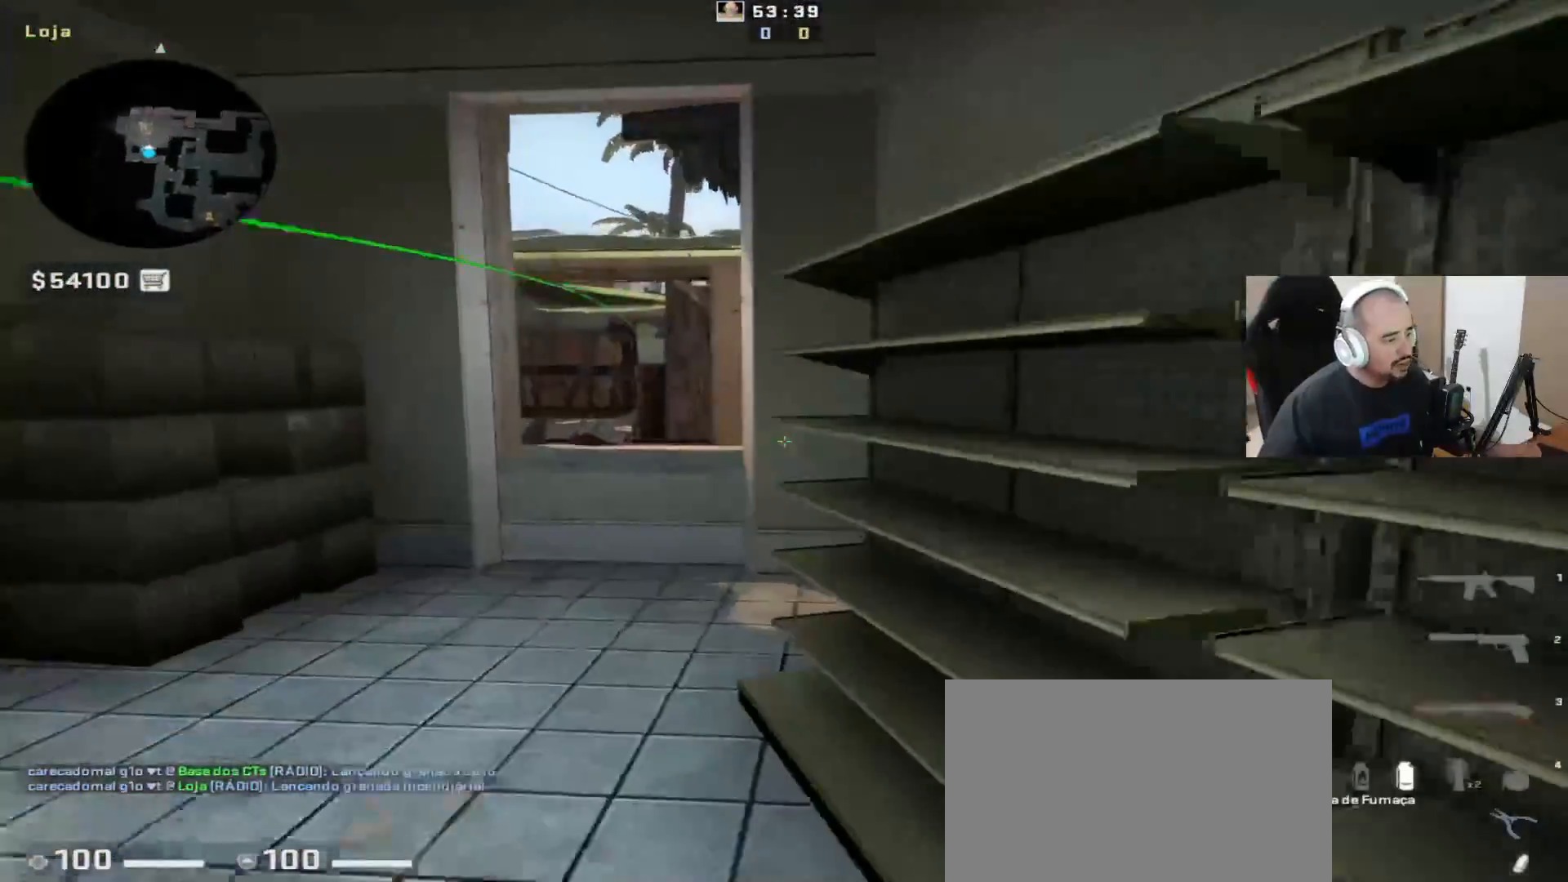
{"keys": ["d"], "mouse": [], "events": [[100, "space", "down"], [150, "q", "up"], [233, "ctrl", "down"], [233, "s", "up"], [283, "space", "up"], [433, "ctrl", "up"]]}
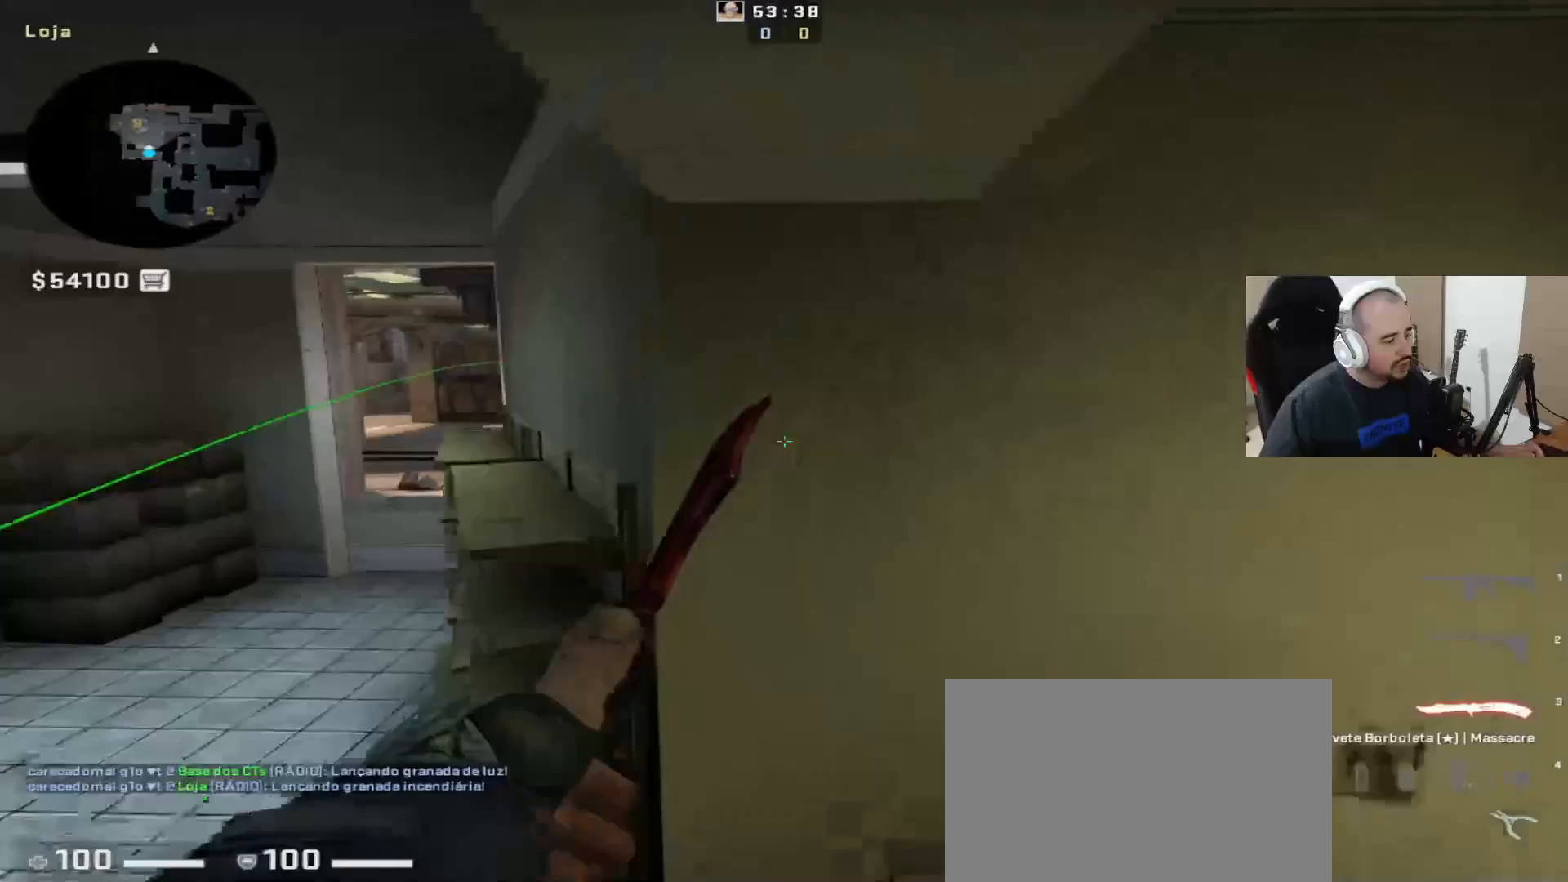
{"keys": ["d", "s"], "mouse": [], "events": [[33, "w", "down"], [167, "w", "up"], [267, "s", "down"], [267, "space", "down"], [400, "q", "down"], [400, "space", "up"], [500, "q", "up"]]}